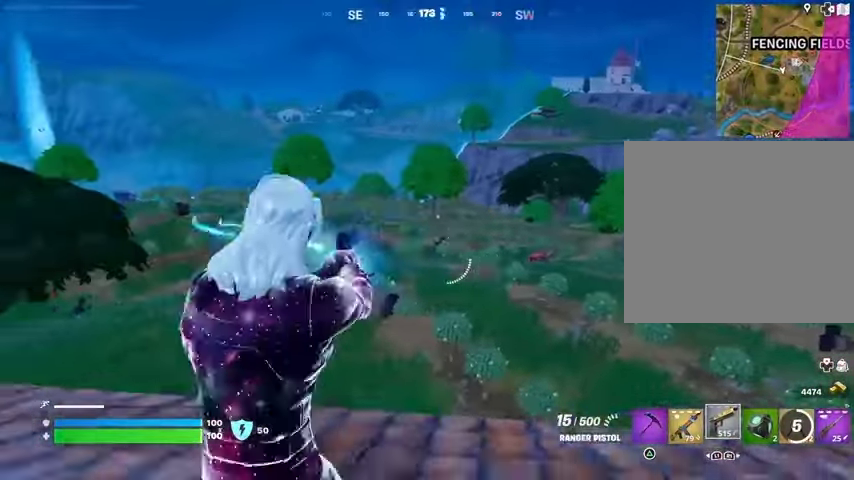
Gameplay with a controller (PlayStation layout); each line is a JSON object with the inputs held at the frame after it. "events" lists button and stick changes between this image and that frame as [ms after this image, input, new state], when the widget could be followed in between. Not read: L1 R1.
{"buttons": [], "left_stick": "left", "right_stick": "center", "events": [[267, "right_stick", "center"]]}
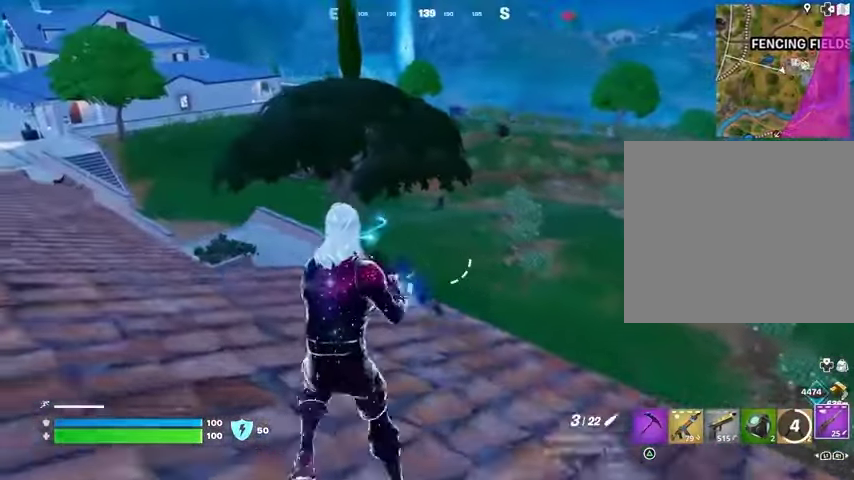
{"buttons": [], "left_stick": "down-right", "right_stick": "center", "events": [[267, "right_stick", "right"], [367, "left_stick", "down"], [400, "right_stick", "center"], [467, "left_stick", "down-right"]]}
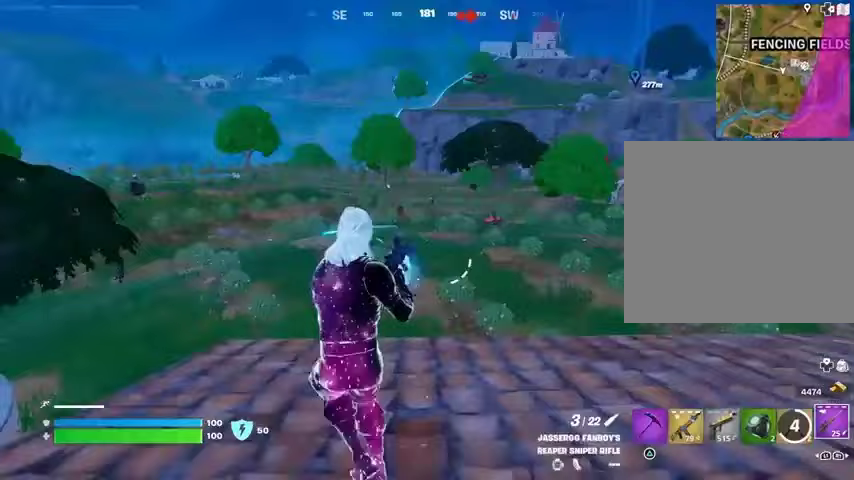
{"buttons": ["L2"], "left_stick": "up-right", "right_stick": "center", "events": [[200, "left_stick", "right"], [233, "L2", "down"], [233, "right_stick", "up-right"], [333, "right_stick", "center"], [400, "left_stick", "up-right"]]}
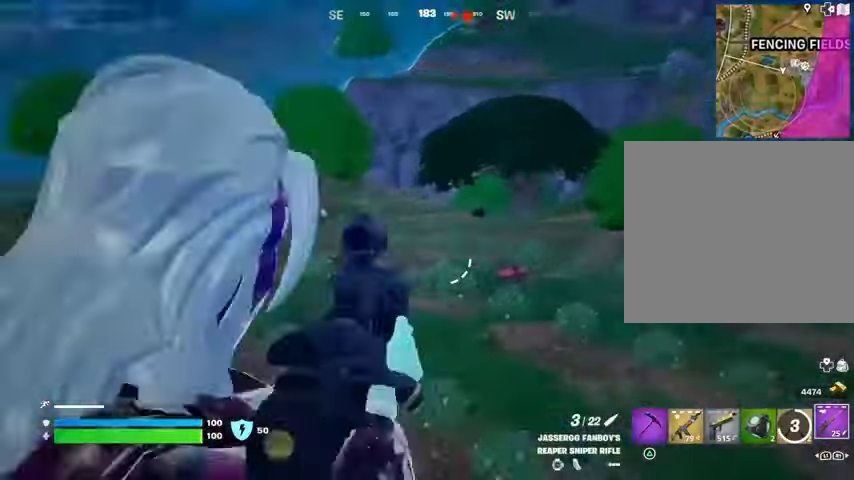
{"buttons": ["L2"], "left_stick": "up-right", "right_stick": "right", "events": [[67, "right_stick", "right"], [167, "right_stick", "center"], [400, "right_stick", "right"]]}
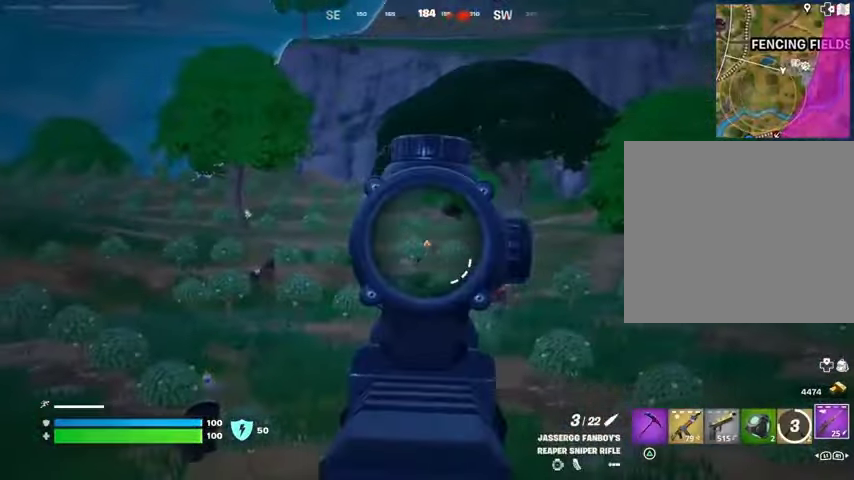
{"buttons": ["L2"], "left_stick": "up-right", "right_stick": "center", "events": [[100, "right_stick", "center"]]}
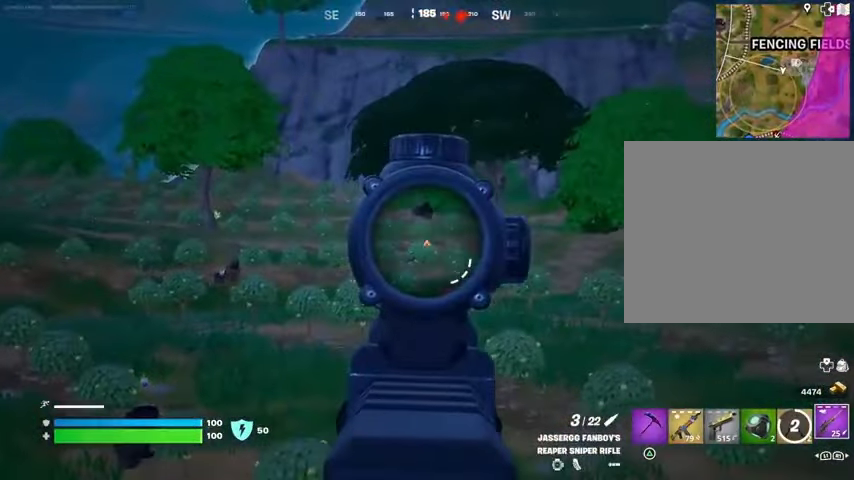
{"buttons": ["L2"], "left_stick": "up-right", "right_stick": "center", "events": []}
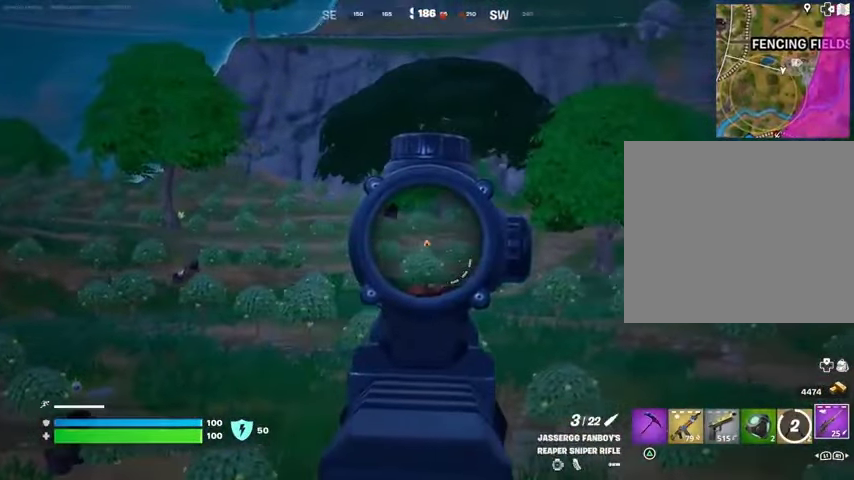
{"buttons": ["L2"], "left_stick": "up-right", "right_stick": "center", "events": []}
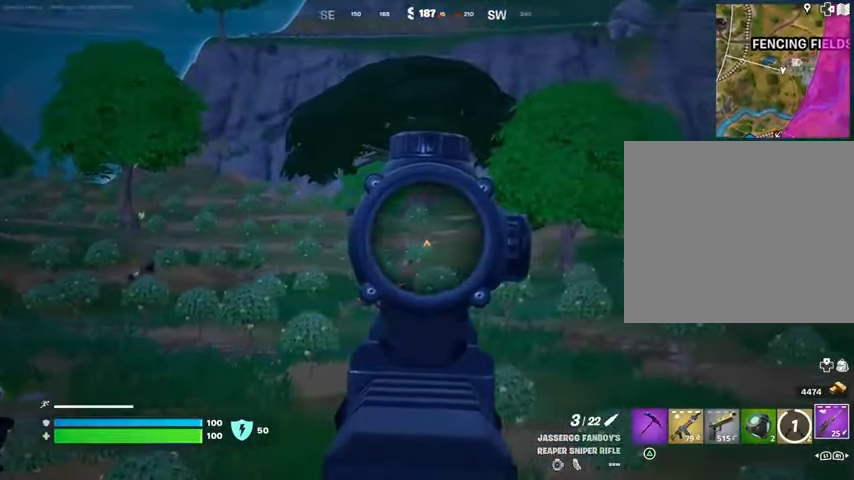
{"buttons": [], "left_stick": "up-left", "right_stick": "down-left", "events": [[267, "right_stick", "right"], [333, "left_stick", "up-left"], [400, "L2", "up"], [400, "L3", "down"], [400, "R2", "down"], [433, "R2", "up"], [467, "L3", "up"], [467, "right_stick", "down-left"]]}
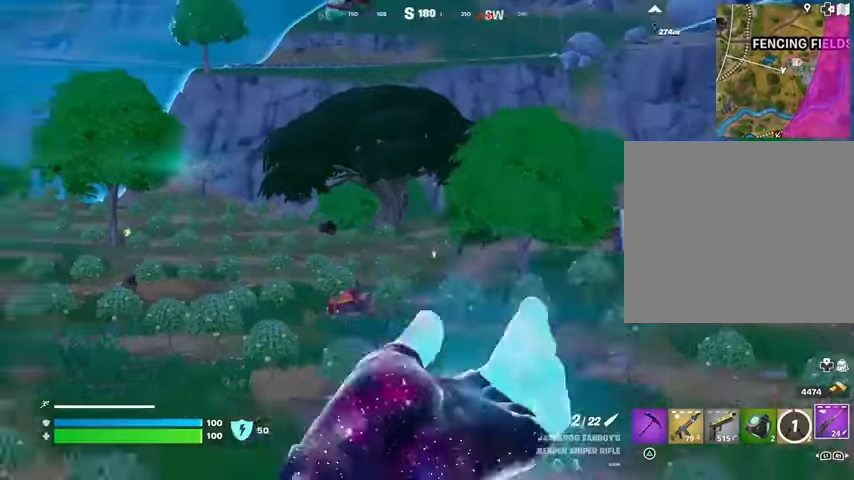
{"buttons": [], "left_stick": "up-right", "right_stick": "center", "events": [[67, "right_stick", "center"], [200, "left_stick", "up-right"], [200, "right_stick", "right"], [433, "right_stick", "center"]]}
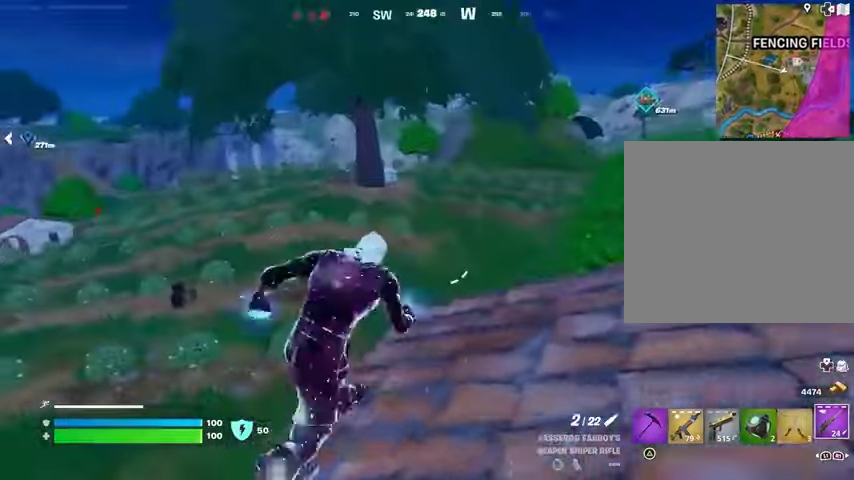
{"buttons": [], "left_stick": "up", "right_stick": "center", "events": [[167, "right_stick", "left"], [267, "right_stick", "center"], [300, "left_stick", "up"]]}
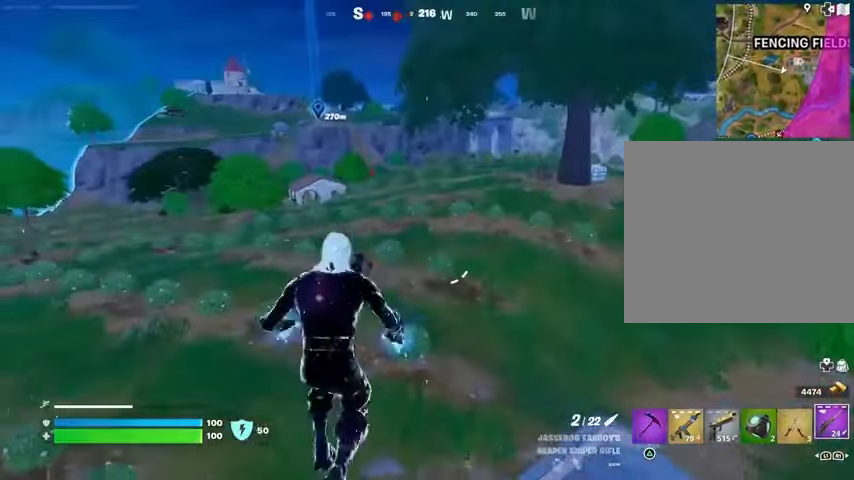
{"buttons": ["L2"], "left_stick": "up", "right_stick": "center", "events": [[133, "right_stick", "up"], [233, "right_stick", "center"], [300, "left_stick", "up-left"], [400, "L2", "down"], [400, "right_stick", "up-left"], [433, "left_stick", "up"], [500, "right_stick", "center"]]}
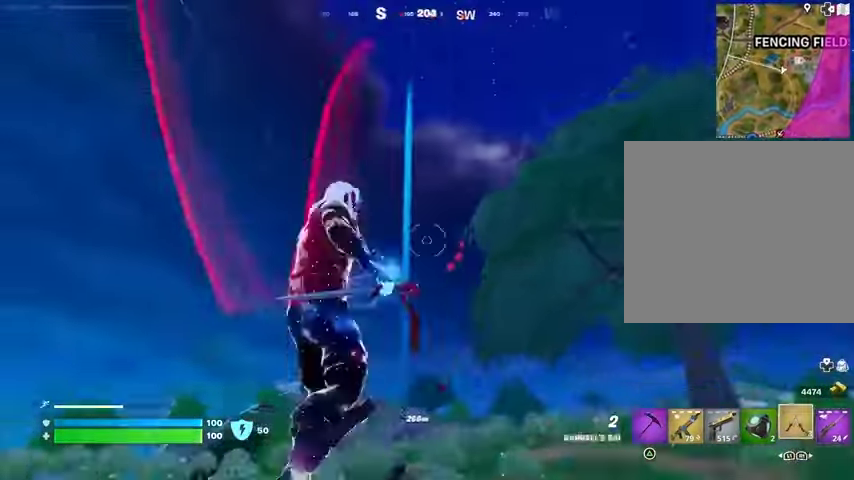
{"buttons": [], "left_stick": "up", "right_stick": "down", "events": [[33, "L2", "up"], [500, "right_stick", "down"]]}
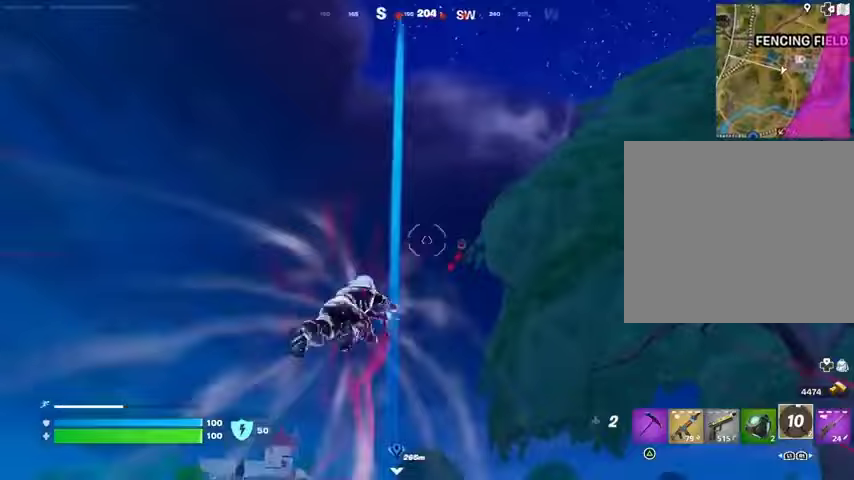
{"buttons": [], "left_stick": "center", "right_stick": "center", "events": [[233, "right_stick", "center"], [300, "left_stick", "center"]]}
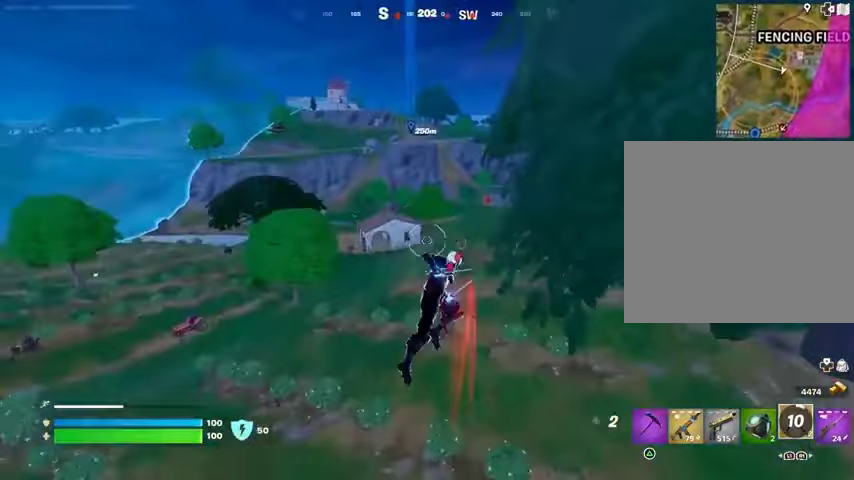
{"buttons": [], "left_stick": "up", "right_stick": "center", "events": [[67, "left_stick", "up"]]}
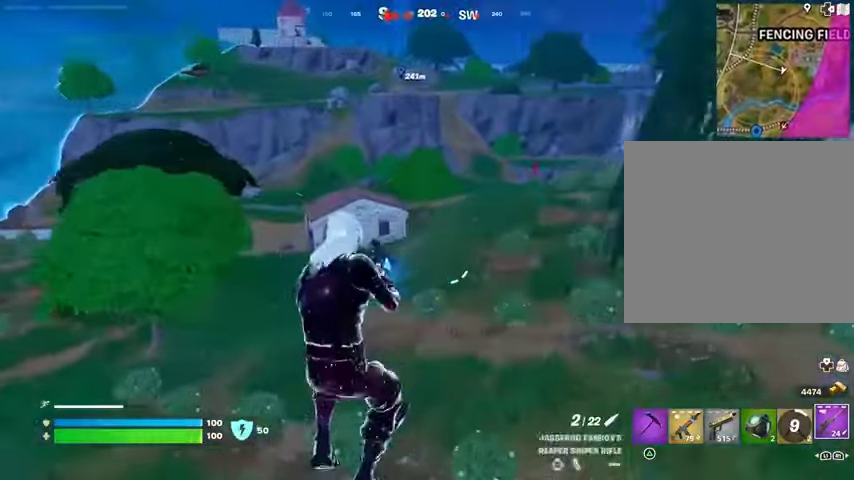
{"buttons": [], "left_stick": "up", "right_stick": "center", "events": [[100, "right_stick", "left"], [200, "right_stick", "center"], [400, "L3", "down"], [500, "L3", "up"]]}
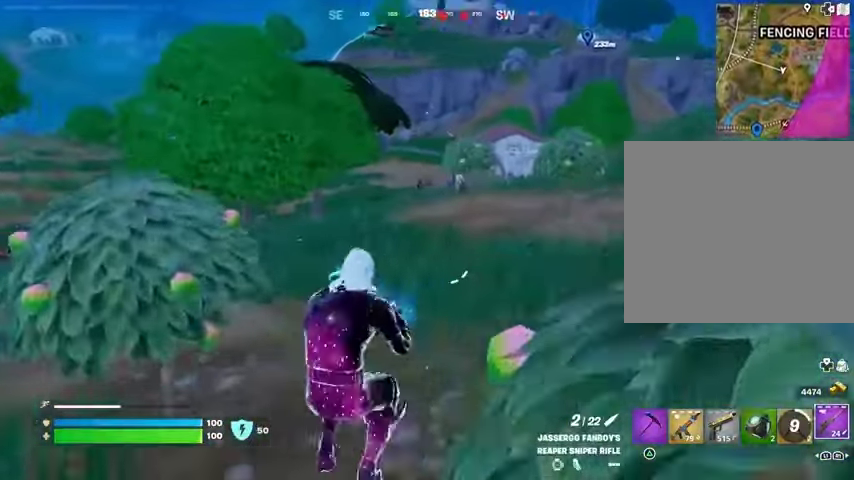
{"buttons": [], "left_stick": "up-left", "right_stick": "center", "events": [[400, "left_stick", "up-left"]]}
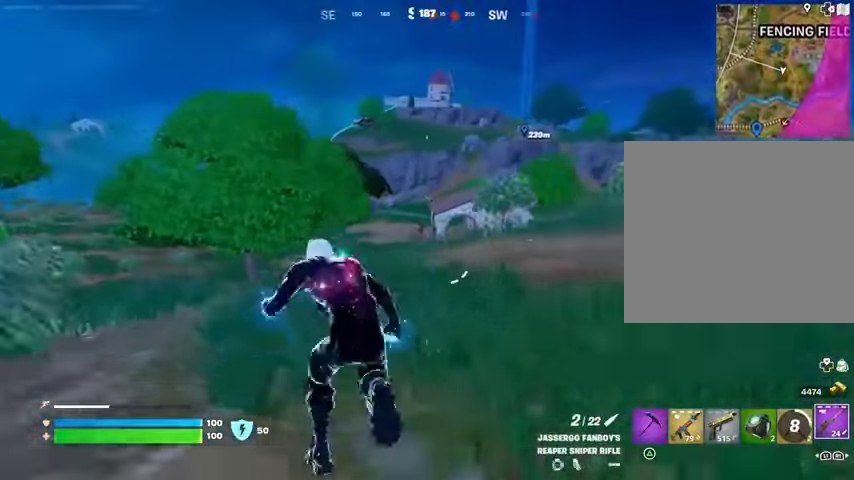
{"buttons": ["L2"], "left_stick": "up", "right_stick": "center", "events": [[233, "left_stick", "up"], [433, "L2", "down"]]}
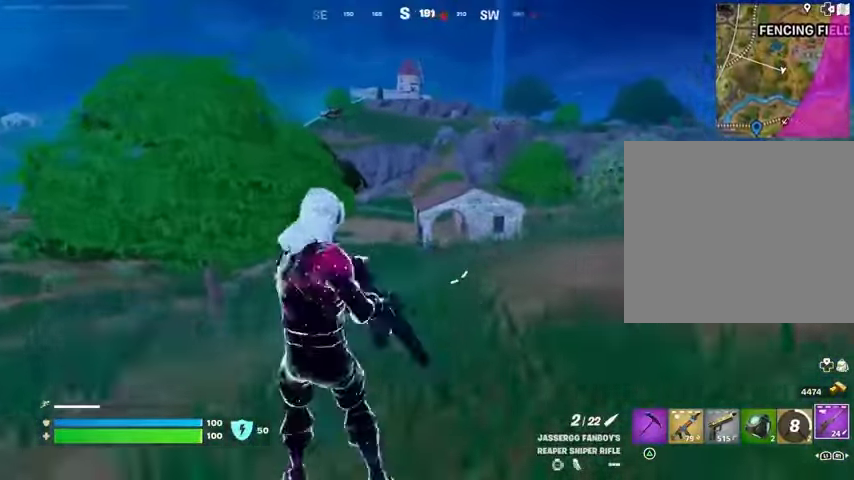
{"buttons": ["L2"], "left_stick": "up", "right_stick": "right", "events": [[233, "right_stick", "right"], [433, "right_stick", "center"], [500, "right_stick", "right"]]}
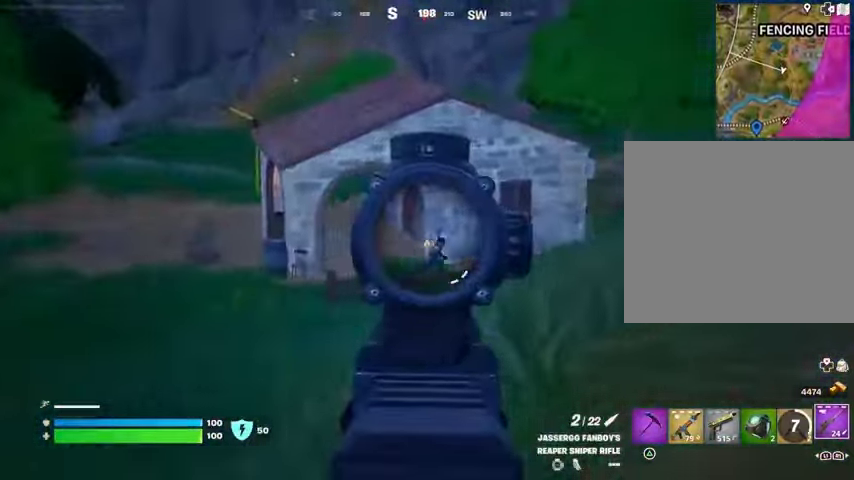
{"buttons": [], "left_stick": "up-right", "right_stick": "left", "events": [[133, "L2", "up"], [133, "left_stick", "up-left"], [200, "L3", "down"], [233, "R2", "down"], [233, "right_stick", "center"], [300, "L3", "up"], [300, "R2", "up"], [500, "left_stick", "up-right"], [500, "right_stick", "left"]]}
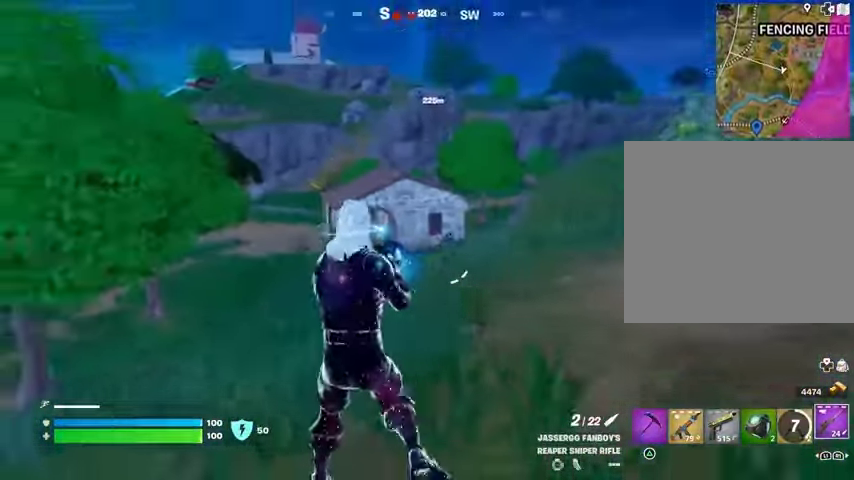
{"buttons": [], "left_stick": "down", "right_stick": "center", "events": [[333, "left_stick", "down-right"], [400, "left_stick", "down"], [433, "right_stick", "center"]]}
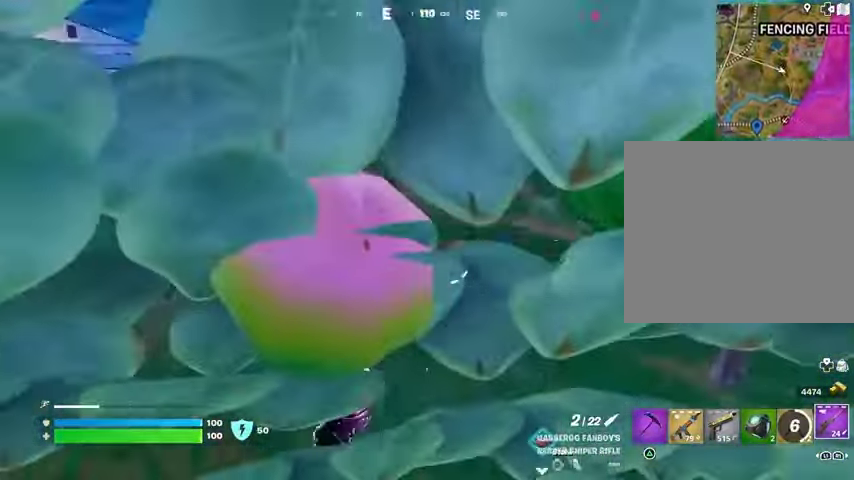
{"buttons": [], "left_stick": "up-left", "right_stick": "center", "events": [[133, "left_stick", "right"], [133, "right_stick", "right"], [267, "left_stick", "up"], [367, "left_stick", "up-left"], [400, "L3", "down"], [467, "right_stick", "center"], [500, "L3", "up"]]}
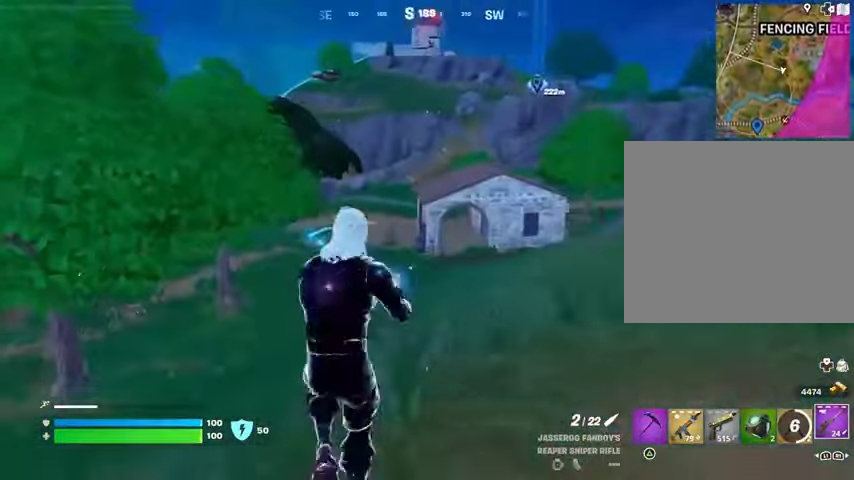
{"buttons": [], "left_stick": "up-right", "right_stick": "center", "events": [[133, "left_stick", "up"], [133, "right_stick", "right"], [267, "right_stick", "center"], [467, "left_stick", "up-right"]]}
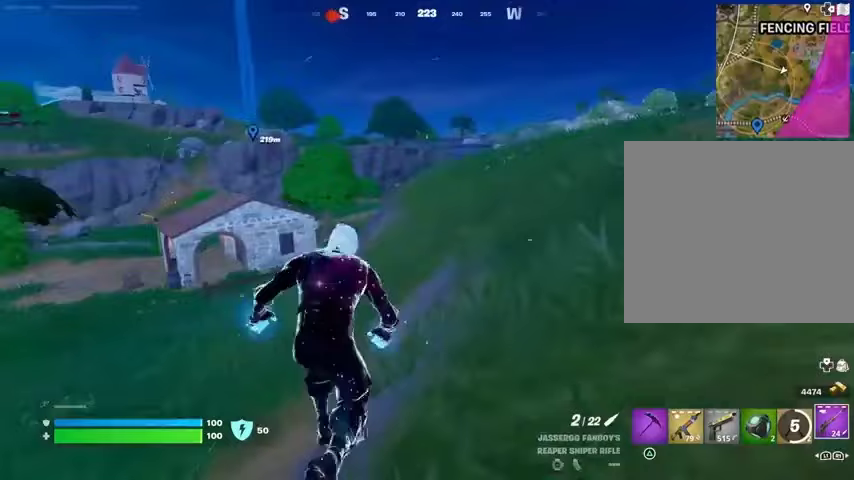
{"buttons": ["L2"], "left_stick": "up-left", "right_stick": "center", "events": [[167, "CROSS", "down"], [233, "CROSS", "up"], [333, "right_stick", "up-right"], [400, "left_stick", "up-left"], [433, "L2", "down"], [467, "right_stick", "center"]]}
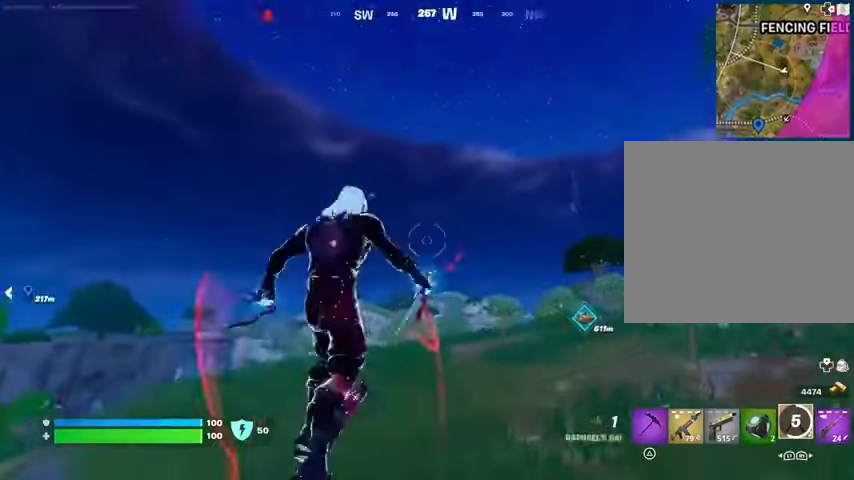
{"buttons": [], "left_stick": "up-left", "right_stick": "down", "events": [[67, "L2", "up"], [200, "right_stick", "up-left"], [333, "right_stick", "center"], [433, "right_stick", "down"]]}
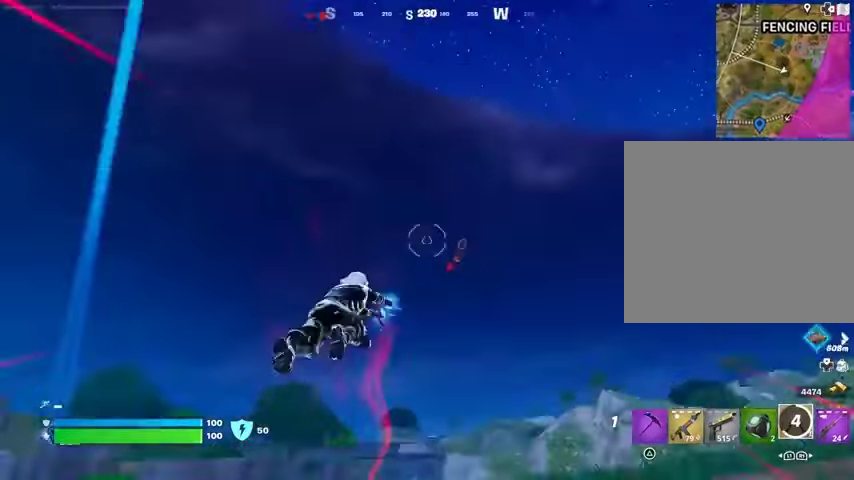
{"buttons": [], "left_stick": "up", "right_stick": "center", "events": [[67, "left_stick", "up"], [267, "right_stick", "center"]]}
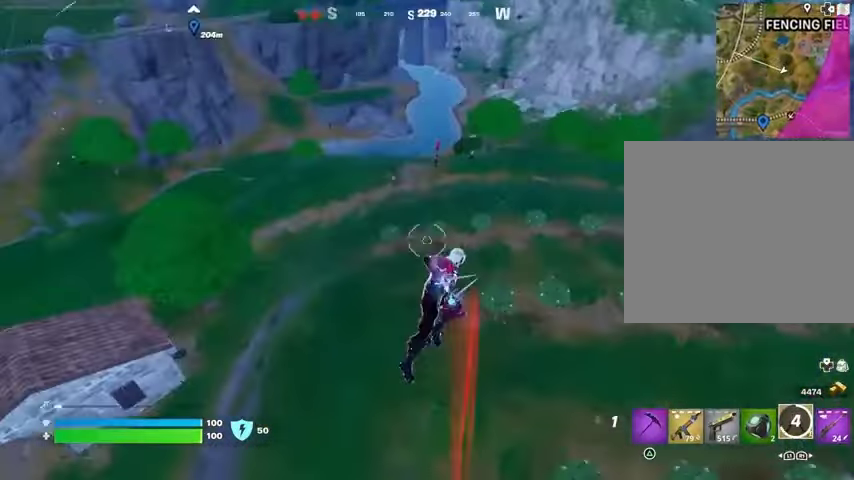
{"buttons": [], "left_stick": "down", "right_stick": "up-left", "events": [[433, "left_stick", "right"], [467, "right_stick", "up-left"], [500, "left_stick", "down"]]}
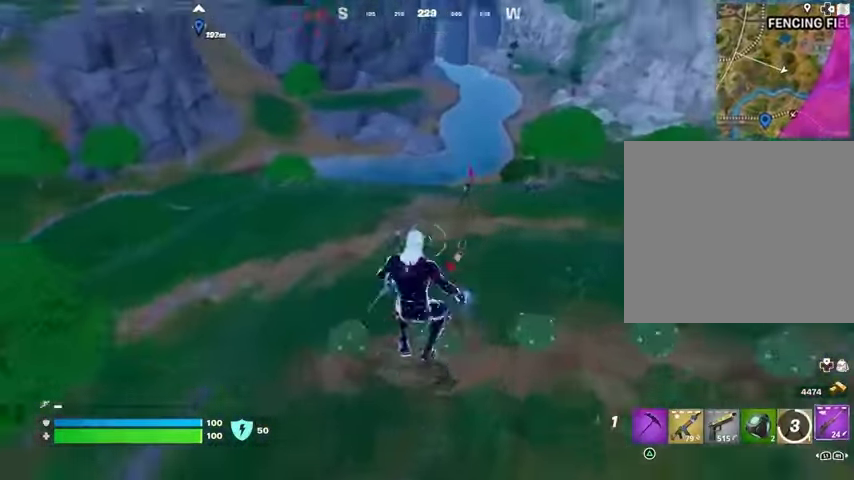
{"buttons": ["L2"], "left_stick": "down-right", "right_stick": "up-left", "events": [[67, "left_stick", "down-left"], [67, "right_stick", "center"], [267, "right_stick", "up-left"], [333, "right_stick", "center"], [467, "L2", "down"], [500, "left_stick", "down-right"], [500, "right_stick", "up-left"]]}
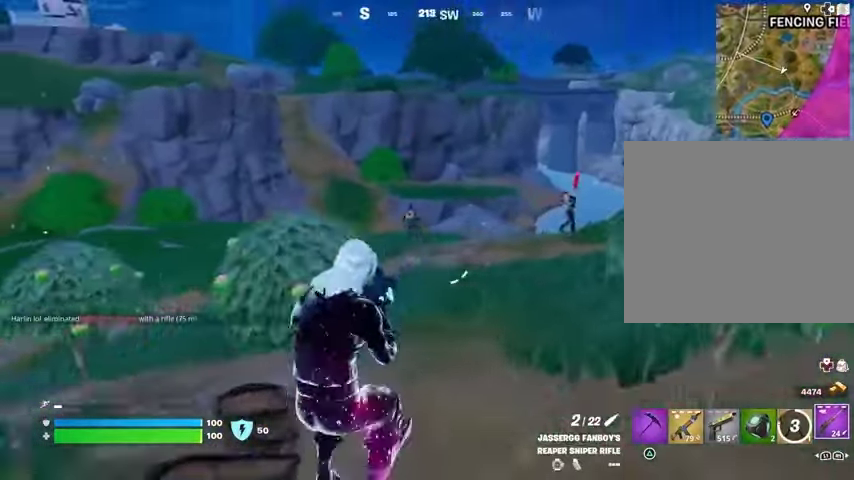
{"buttons": ["L2", "R2"], "left_stick": "left", "right_stick": "up-left", "events": [[167, "left_stick", "right"], [167, "right_stick", "up-right"], [267, "left_stick", "center"], [300, "right_stick", "up"], [333, "left_stick", "down-left"], [433, "left_stick", "left"], [467, "right_stick", "up-left"], [500, "R2", "down"]]}
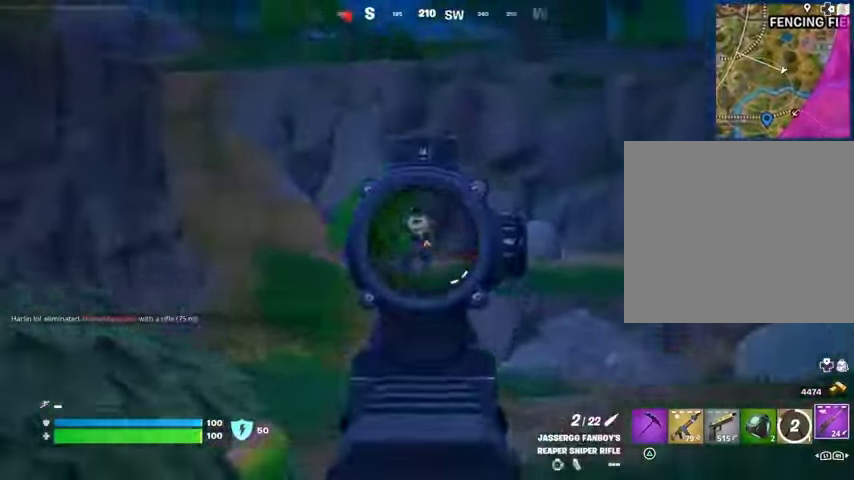
{"buttons": [], "left_stick": "left", "right_stick": "right", "events": [[33, "L2", "up"], [33, "right_stick", "left"], [67, "L3", "down"], [100, "R2", "up"], [100, "right_stick", "down-left"], [167, "L3", "up"], [333, "right_stick", "right"], [367, "left_stick", "up-left"], [500, "left_stick", "left"]]}
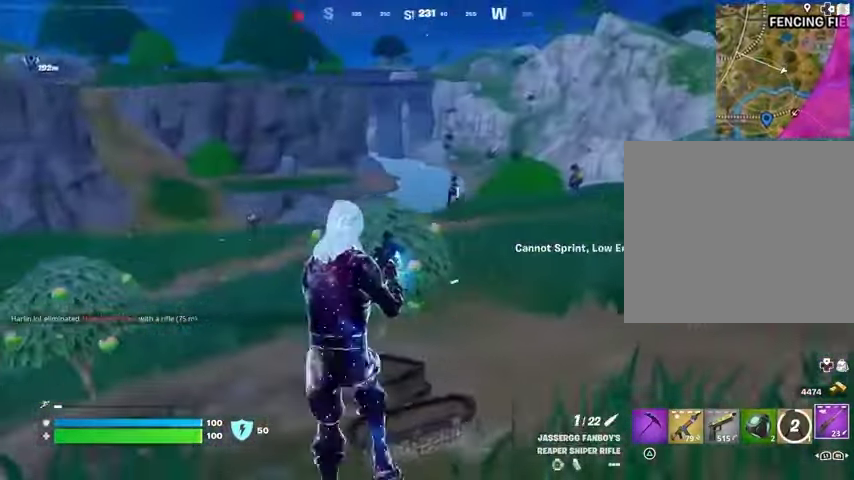
{"buttons": [], "left_stick": "down-left", "right_stick": "center", "events": [[33, "right_stick", "center"], [100, "left_stick", "up"], [433, "left_stick", "down-left"]]}